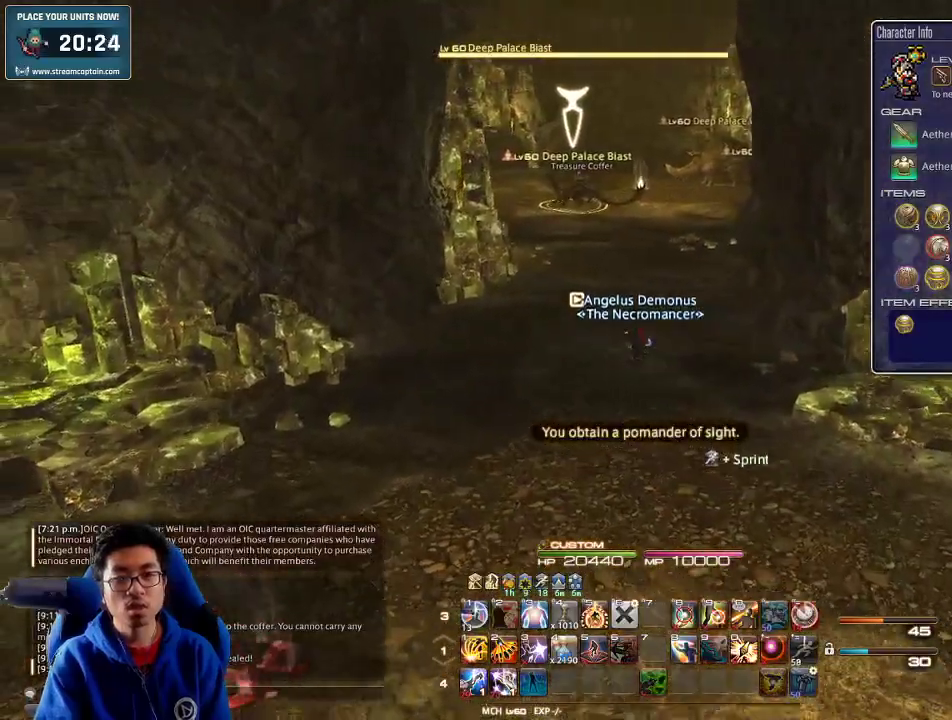
Gameplay with keyboard; each line is a JSON object with the keys held at the frame after it. "events" lists presses ("down") and releases ("up") of ".", "/", "0", "1", "2", "3", "4", "5", "6", "7", "8", "9", "a", "alt_l", "alt_r", "b", "backslash", "backspace", "c", "caps_lock", "comma", "ctrl_l", "ctrl_r", "d", "down", "e", "equals", "escape", "f", "f1", "f10", "f11", "f12", "f2", "f3", "f4", "f5", "f6", "f7", "f8", "f9", "g", "h", "i", "j", "k", "l", "lbracket", "left", "m", "minus", "n", "o", "p", "q", "quote", "r", "rbracket", "return", "right", "s", "semicolon", "shift_l", "shift_r", "space", "super_l", "super_r", "t", "tab", "tilde", "u", "up", "v", "w", "x", "y" and "z" between this image and that frame as [ms after this image, input, new state], when the widget could be followed in between. No other keys are recorded. Mouse input is not recorded.
{"keys": ["d", "space", "w"], "events": [[367, "a", "up"], [400, "d", "down"], [433, "space", "down"]]}
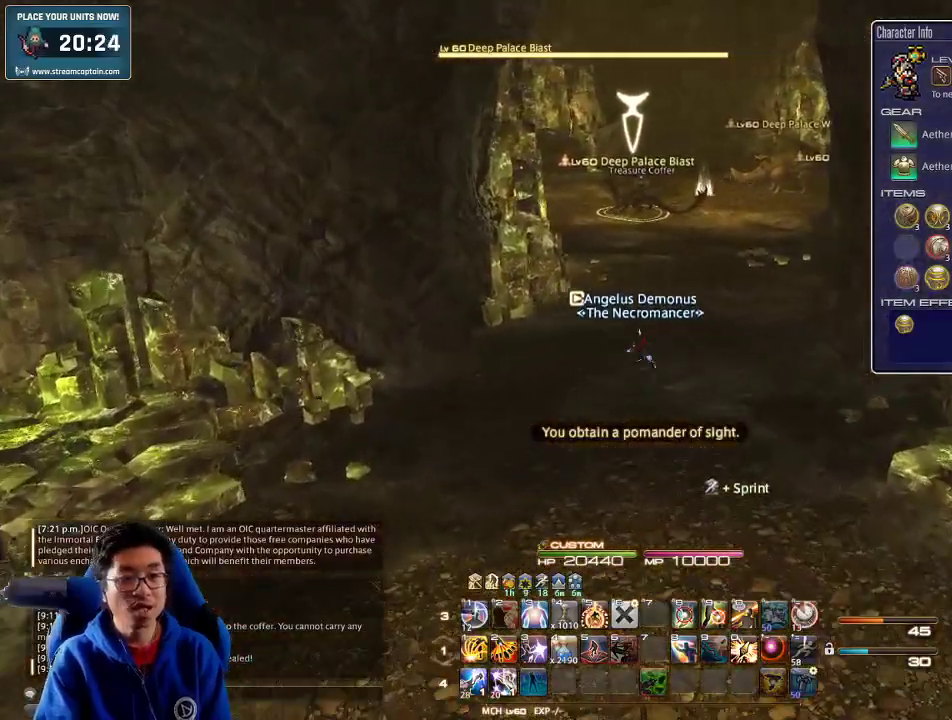
{"keys": ["w"], "events": [[67, "space", "up"], [133, "d", "up"]]}
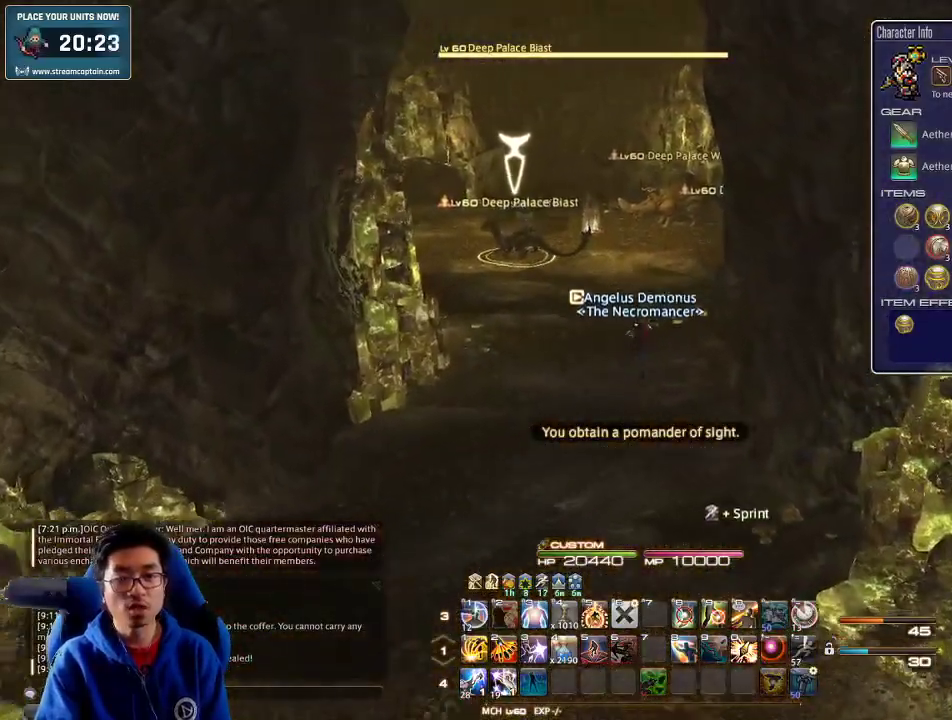
{"keys": ["a", "w"], "events": [[200, "lbracket", "down"], [200, "rbracket", "down"], [267, "a", "down"], [333, "lbracket", "up"], [333, "rbracket", "up"]]}
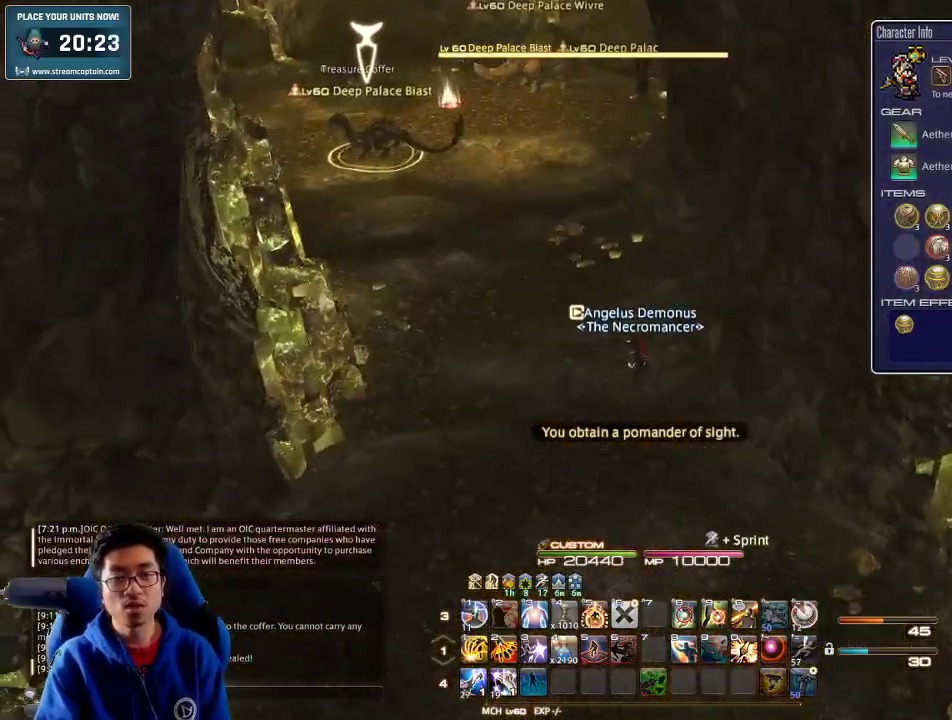
{"keys": ["a", "w"], "events": [[400, "minus", "down"], [467, "minus", "up"]]}
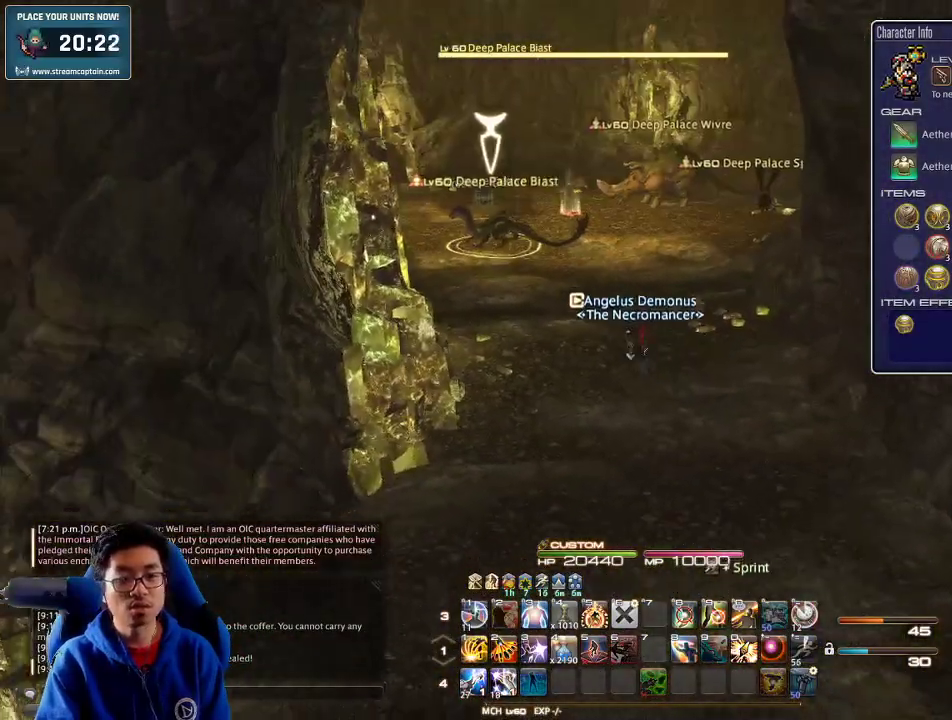
{"keys": ["d", "w"], "events": [[33, "a", "up"], [233, "d", "down"]]}
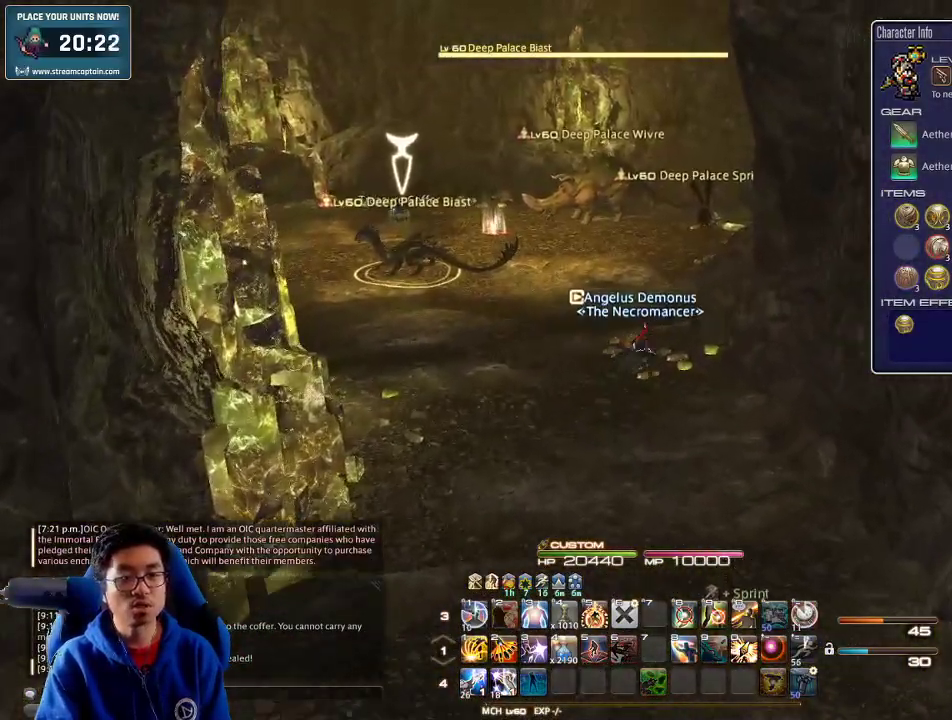
{"keys": ["s"], "events": [[33, "d", "up"], [300, "a", "down"], [333, "w", "up"], [400, "lbracket", "down"], [400, "s", "down"], [467, "a", "up"], [467, "lbracket", "up"]]}
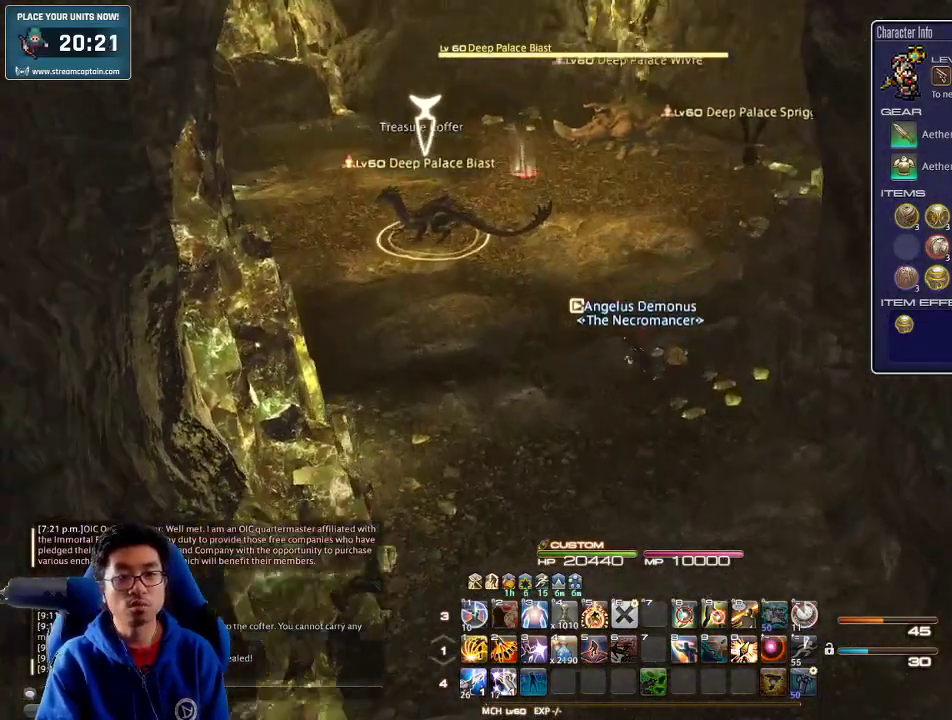
{"keys": ["p", "s"], "events": [[467, "p", "down"]]}
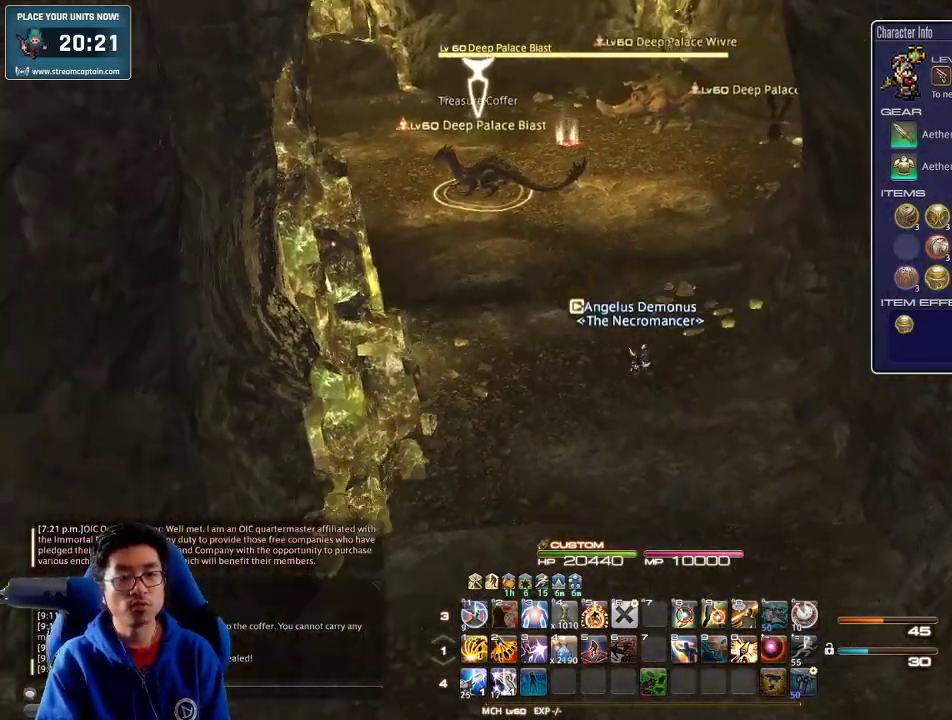
{"keys": ["w"], "events": [[33, "p", "up"], [100, "s", "up"], [233, "w", "down"], [267, "tab", "down"], [367, "tab", "up"]]}
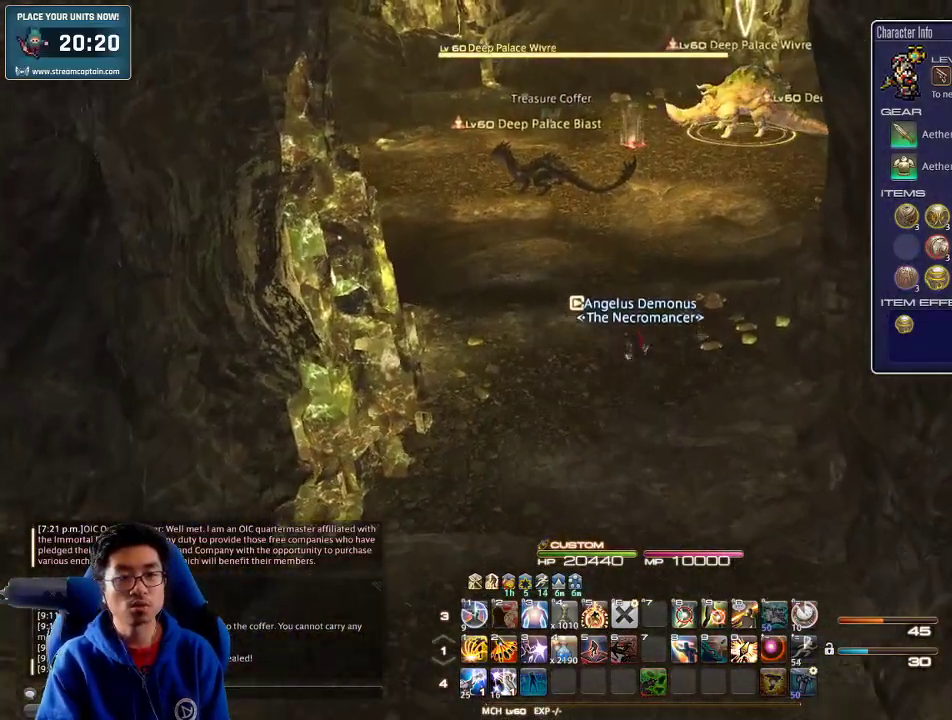
{"keys": ["s", "space"], "events": [[33, "1", "down"], [100, "1", "up"], [100, "w", "up"], [267, "s", "down"], [367, "space", "down"]]}
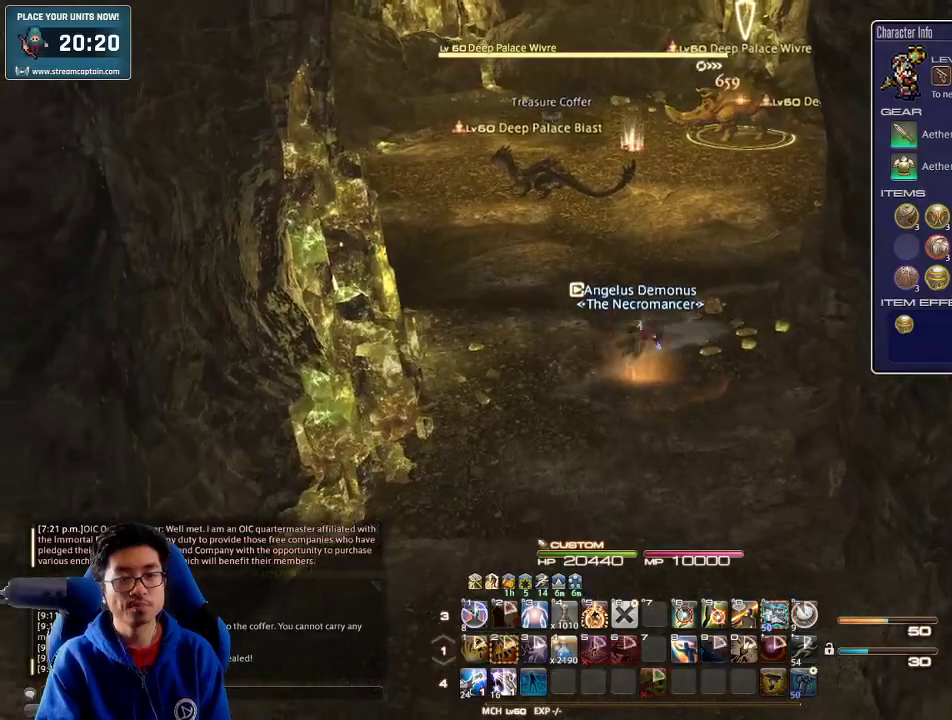
{"keys": ["return", "s"], "events": [[33, "space", "up"], [467, "return", "down"]]}